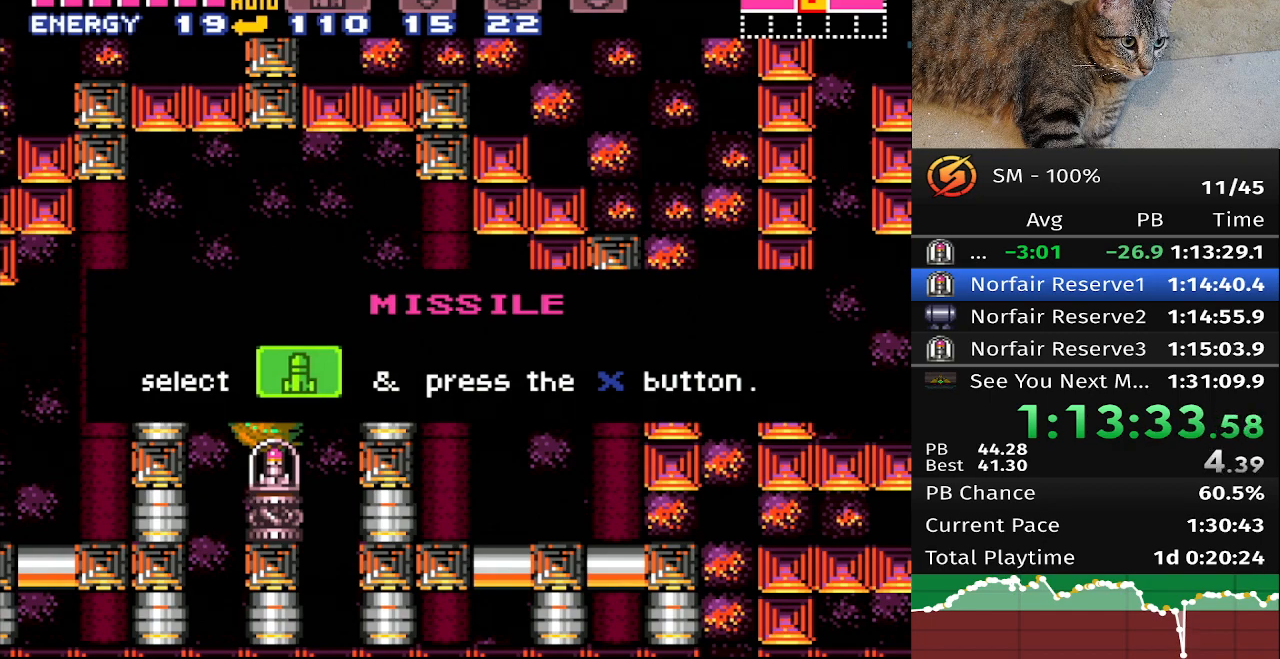
Gameplay with a controller (Nintendo layout); each line is a JSON object with the inputs held at the frame after it. "events" lists button and stick changes between this image and that frame as [ms after this image, input, new state], when the widget could be followed in between. Not read: A B DPAD_DOWN DPAD_LEFT DPAD_UP L3 R3 X Y.
{"buttons": ["DPAD_RIGHT"], "events": []}
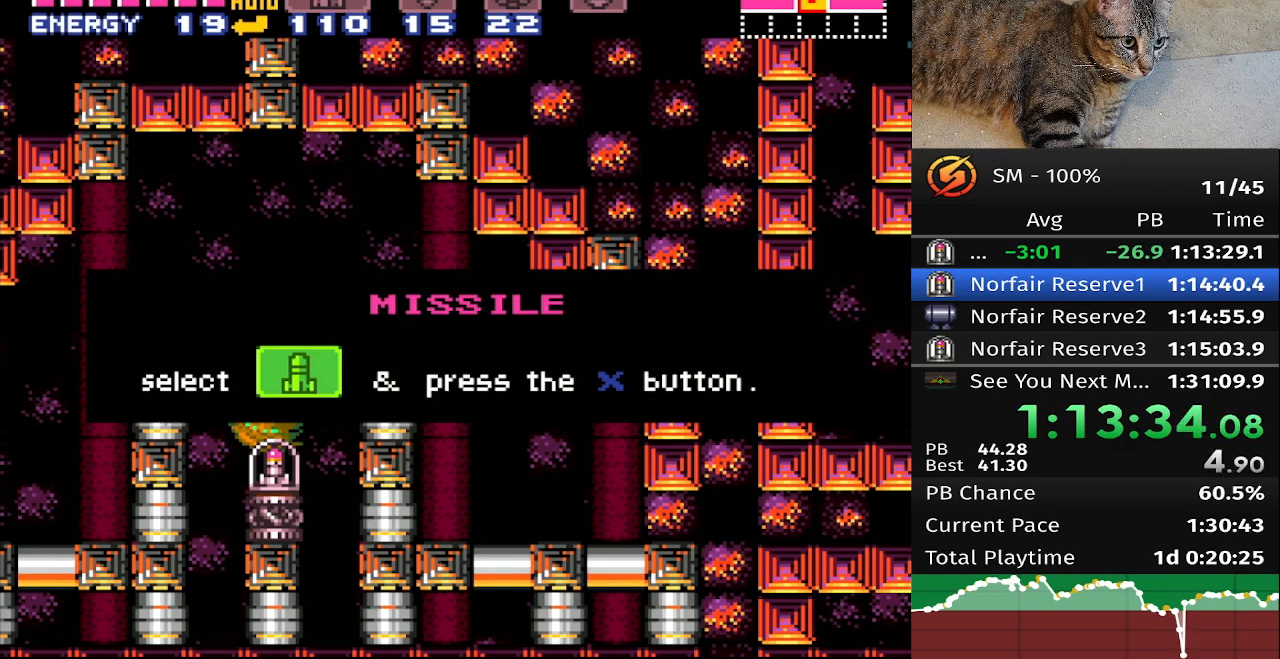
{"buttons": [], "events": [[317, "DPAD_RIGHT", "up"], [400, "DPAD_RIGHT", "down"], [483, "DPAD_RIGHT", "up"]]}
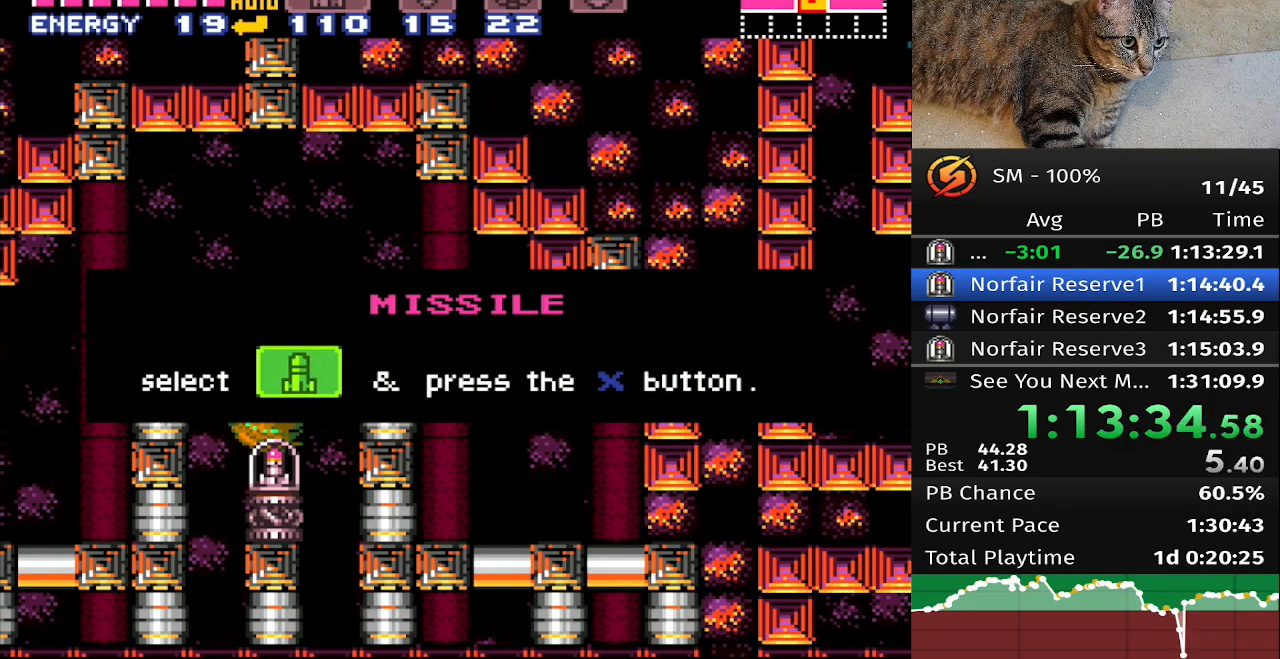
{"buttons": [], "events": [[50, "DPAD_RIGHT", "down"], [150, "DPAD_RIGHT", "up"], [217, "DPAD_RIGHT", "down"], [300, "DPAD_RIGHT", "up"], [383, "DPAD_RIGHT", "down"], [483, "DPAD_RIGHT", "up"]]}
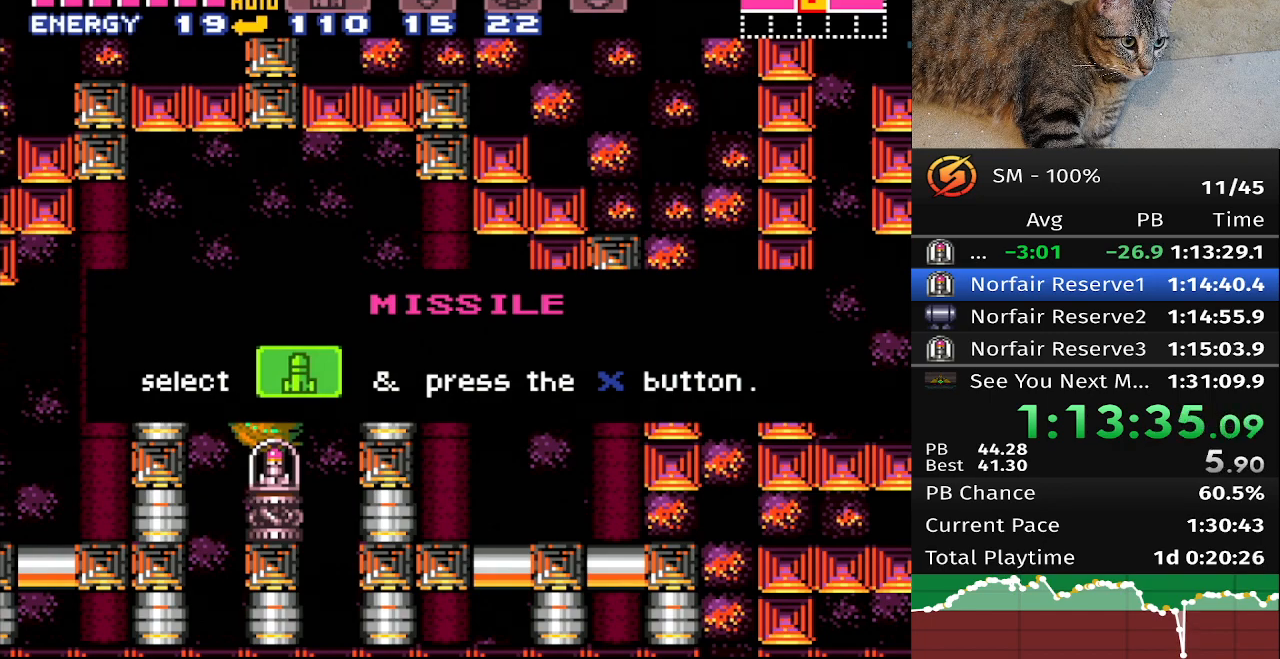
{"buttons": [], "events": [[67, "DPAD_RIGHT", "down"], [167, "DPAD_RIGHT", "up"], [217, "DPAD_RIGHT", "down"], [317, "DPAD_RIGHT", "up"], [383, "DPAD_RIGHT", "down"], [483, "DPAD_RIGHT", "up"]]}
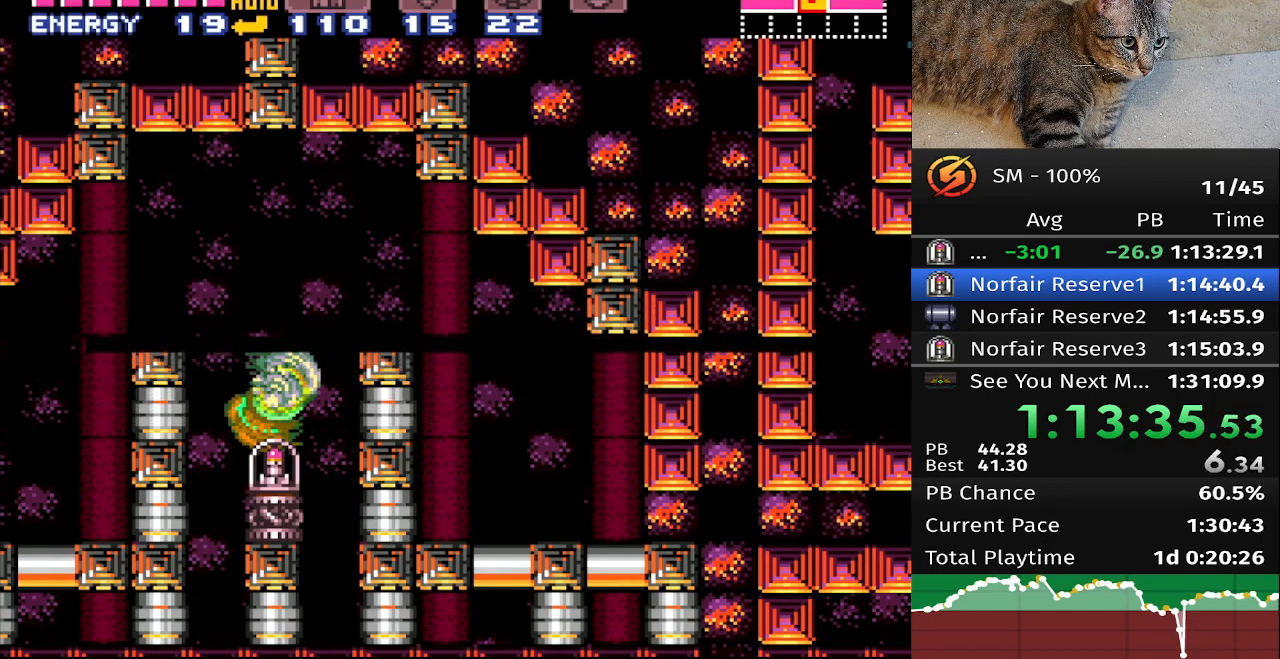
{"buttons": ["DPAD_RIGHT"], "events": [[200, "DPAD_RIGHT", "down"]]}
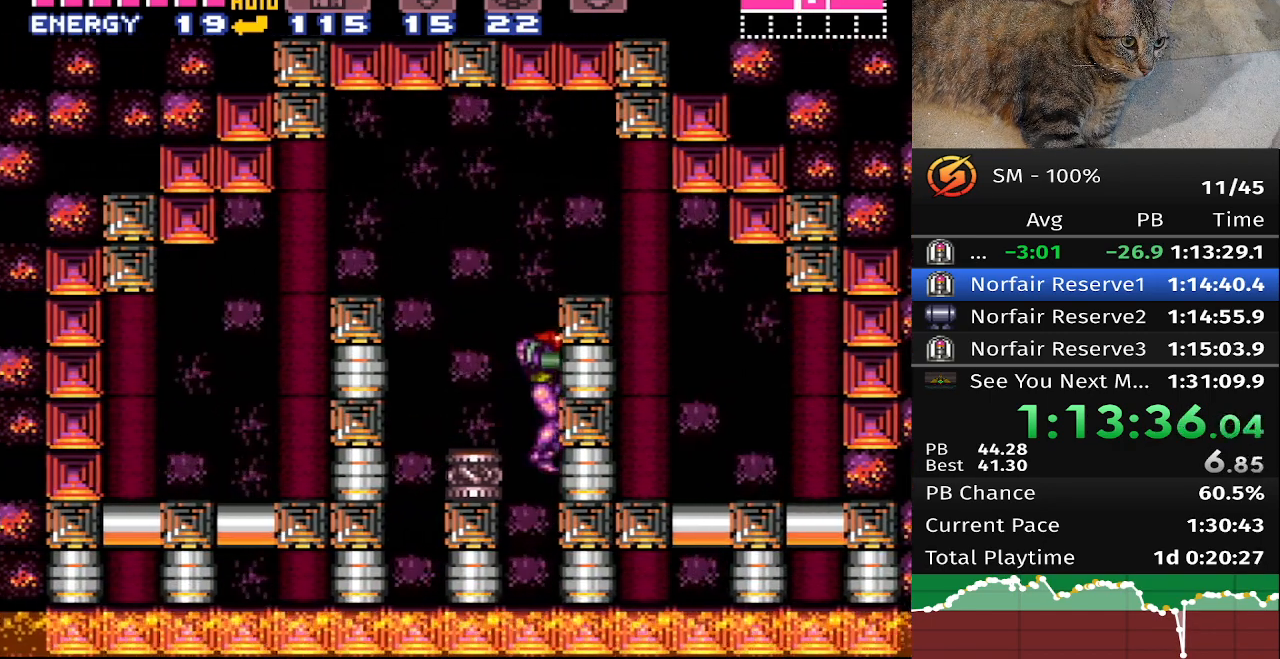
{"buttons": []}
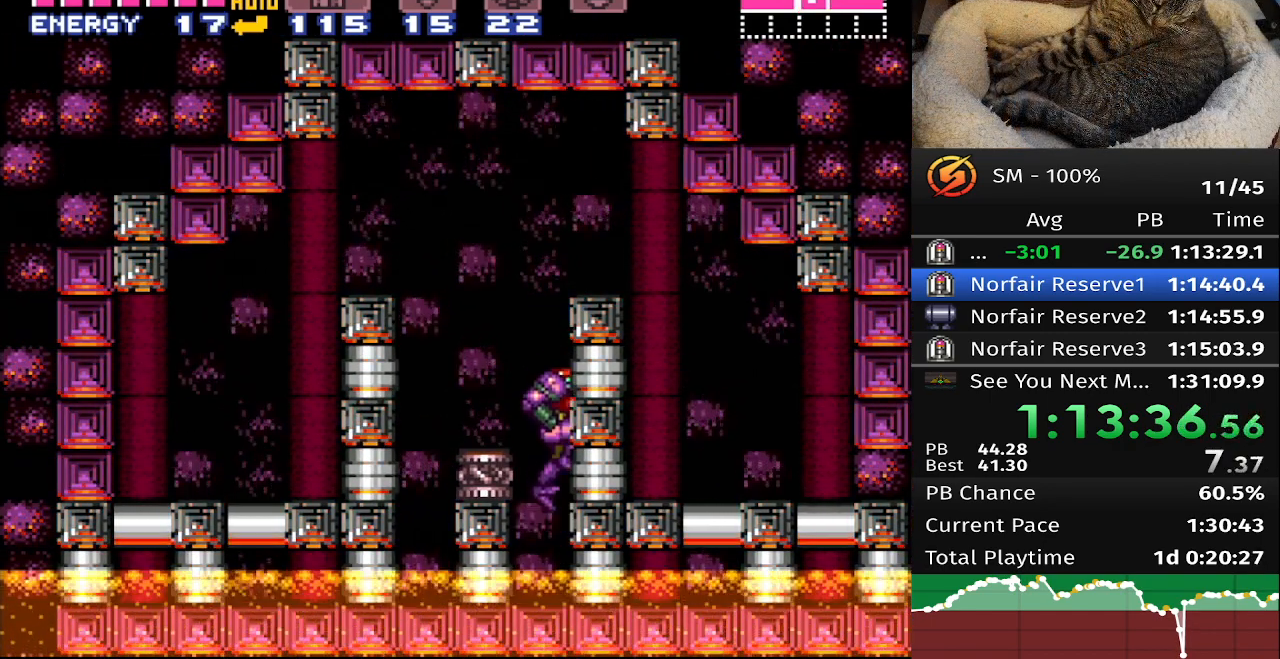
{"buttons": ["DPAD_RIGHT"], "events": [[233, "DPAD_RIGHT", "down"]]}
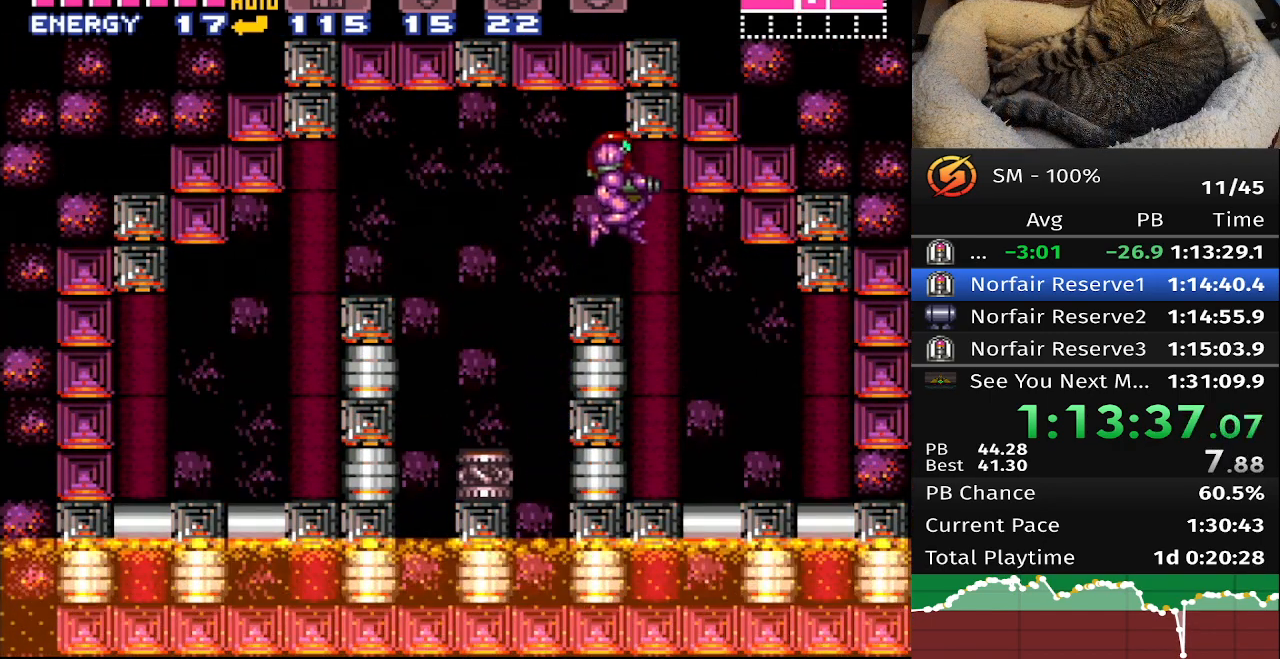
{"buttons": ["DPAD_RIGHT"], "events": [[133, "DPAD_RIGHT", "up"], [433, "DPAD_RIGHT", "down"]]}
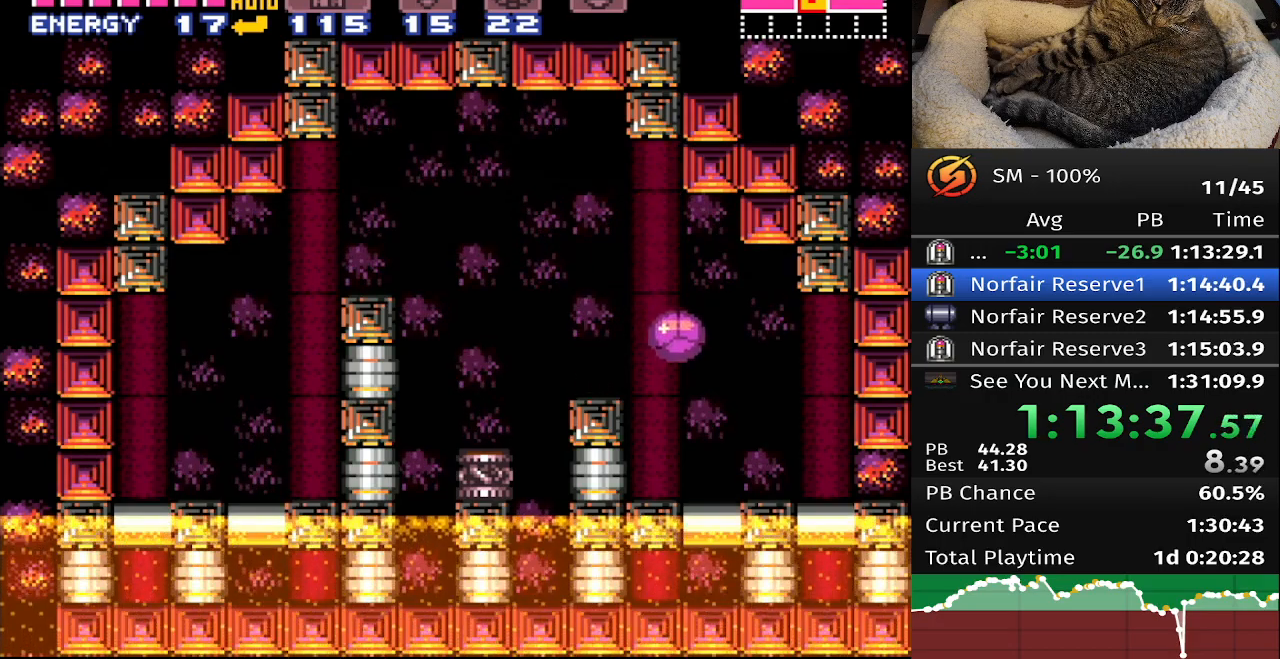
{"buttons": ["DPAD_RIGHT"], "events": []}